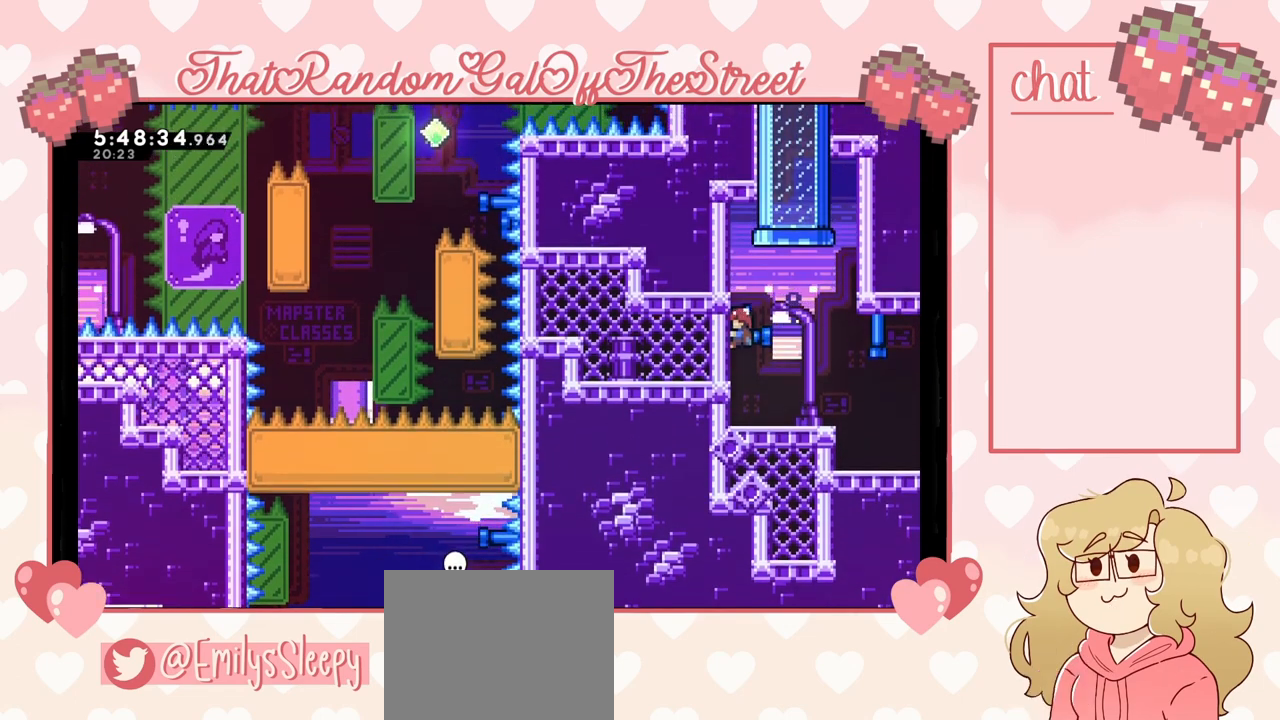
Gameplay with a controller (Xbox layout); each line is a JSON object with the inputs held at the frame after it. "events" lists button and stick changes between this image and that frame as [ms after this image, input, new state], when the widget could be followed in between. Not read: L3.
{"buttons": ["L2"], "left_stick": "center", "right_stick": "center", "events": []}
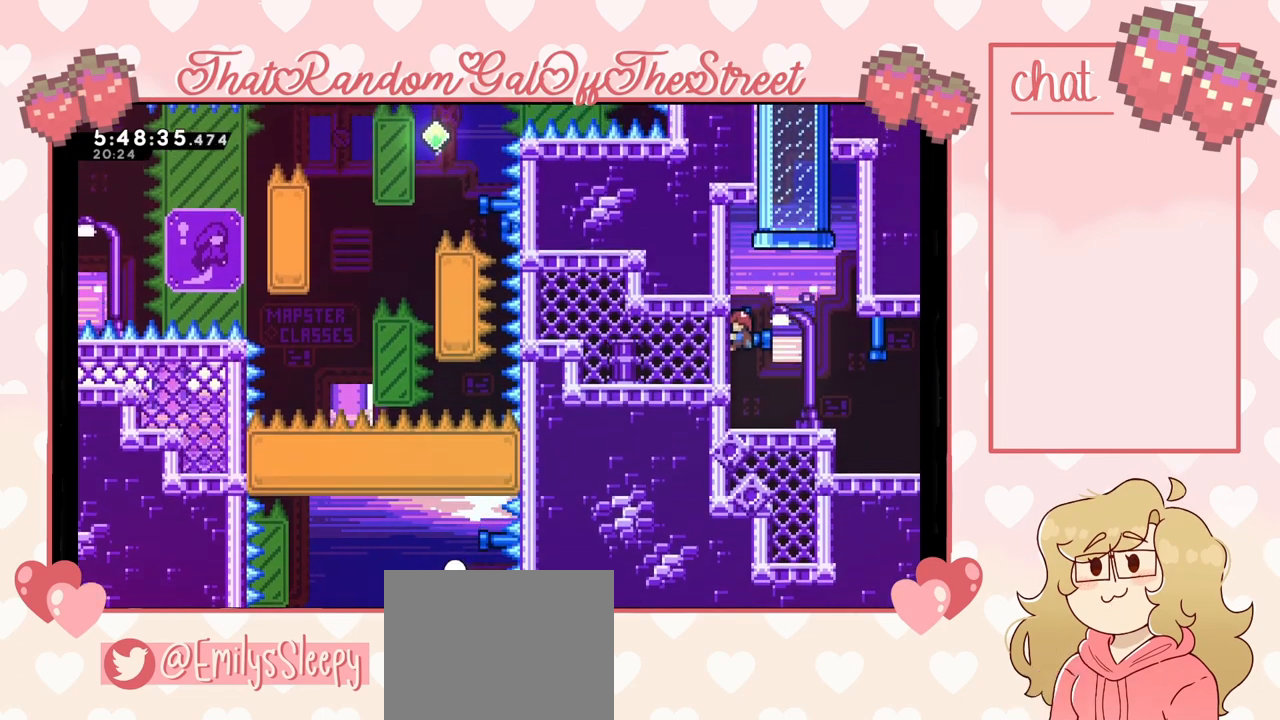
{"buttons": ["L2"], "left_stick": "center", "right_stick": "center", "events": [[100, "left_stick", "up"], [433, "left_stick", "center"]]}
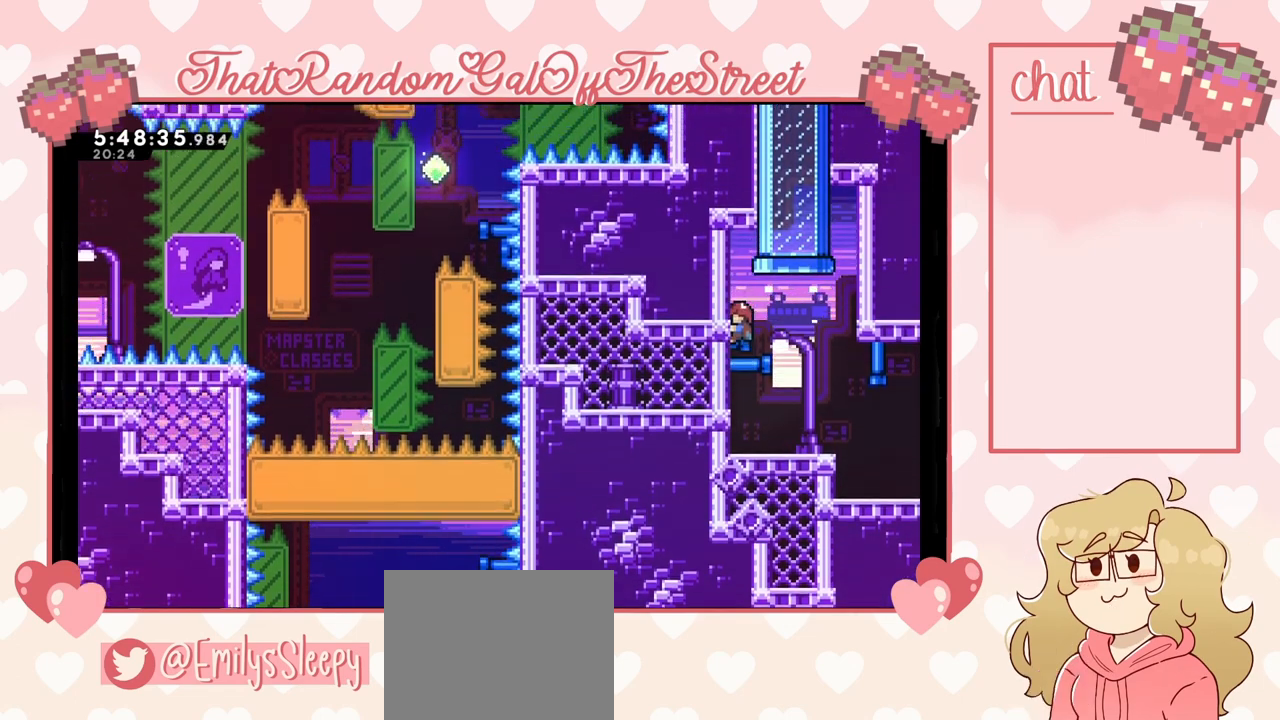
{"buttons": [], "left_stick": "up", "right_stick": "center", "events": [[67, "left_stick", "right"], [100, "A", "down"], [200, "A", "up"], [200, "L2", "up"], [300, "X", "down"], [300, "left_stick", "up"], [500, "X", "up"]]}
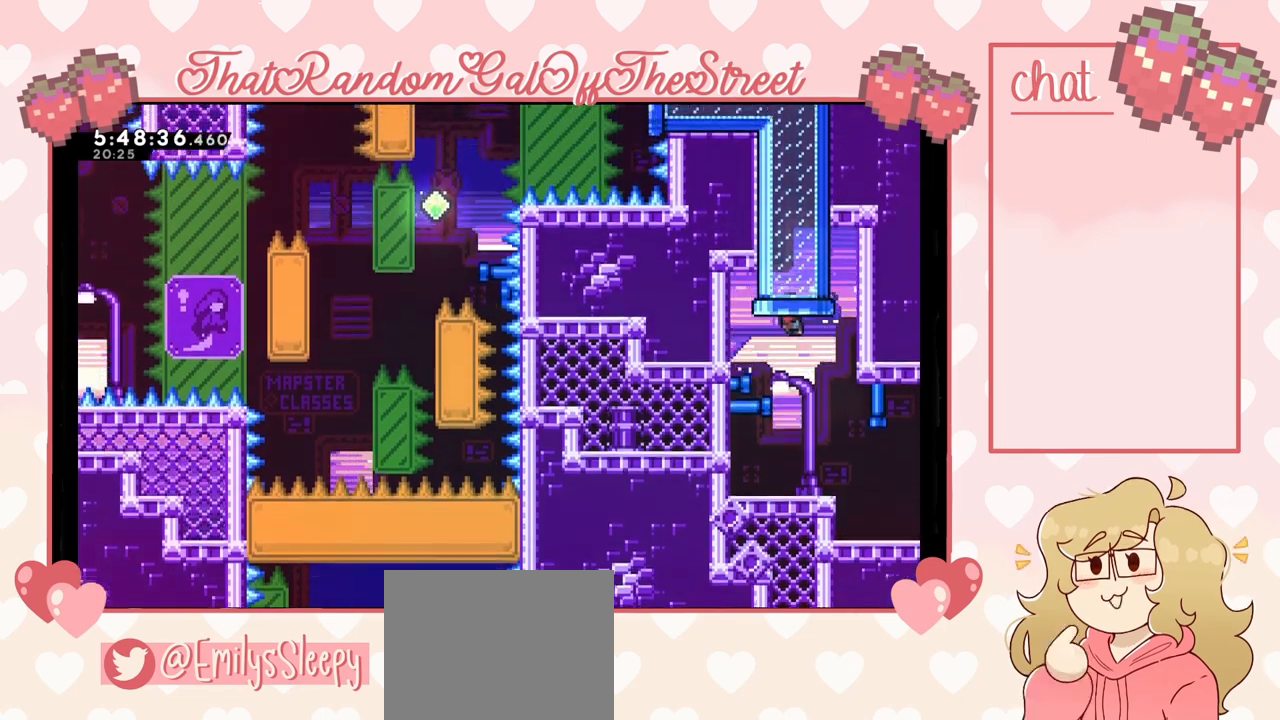
{"buttons": ["L2"], "left_stick": "up-right", "right_stick": "center", "events": [[333, "left_stick", "up-right"], [433, "L2", "down"]]}
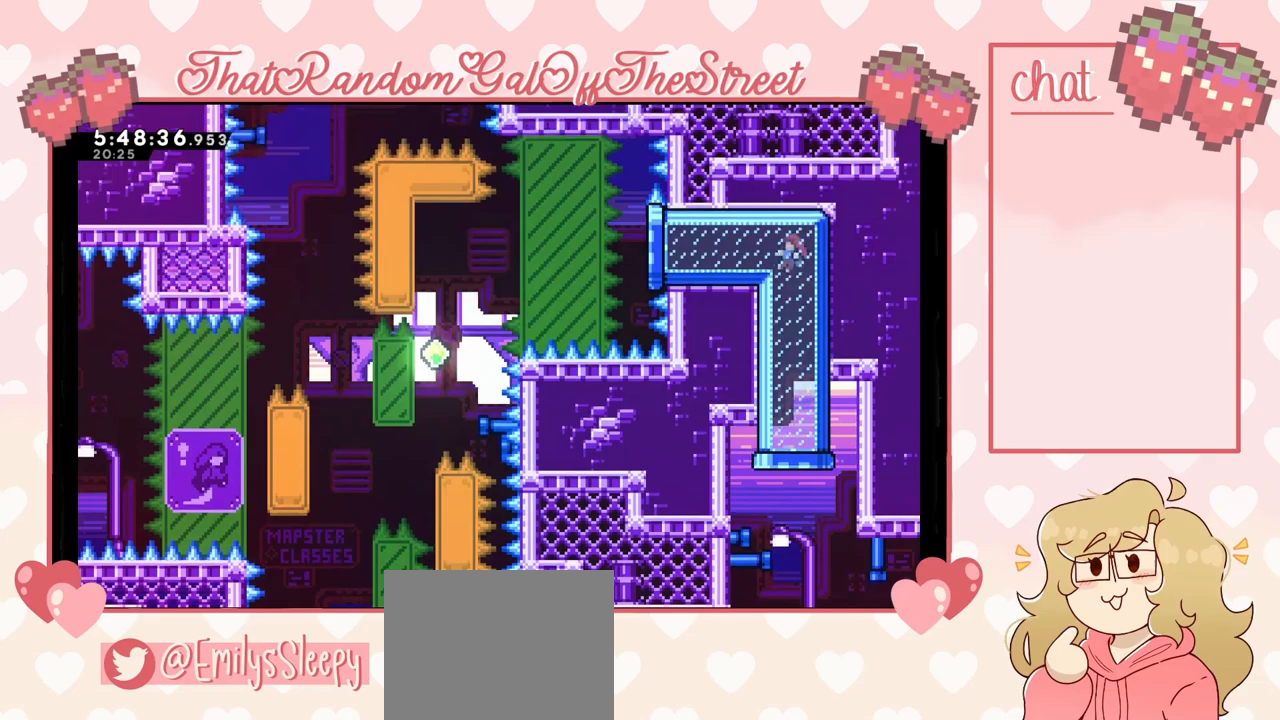
{"buttons": ["L2"], "left_stick": "right", "right_stick": "center", "events": [[33, "left_stick", "right"]]}
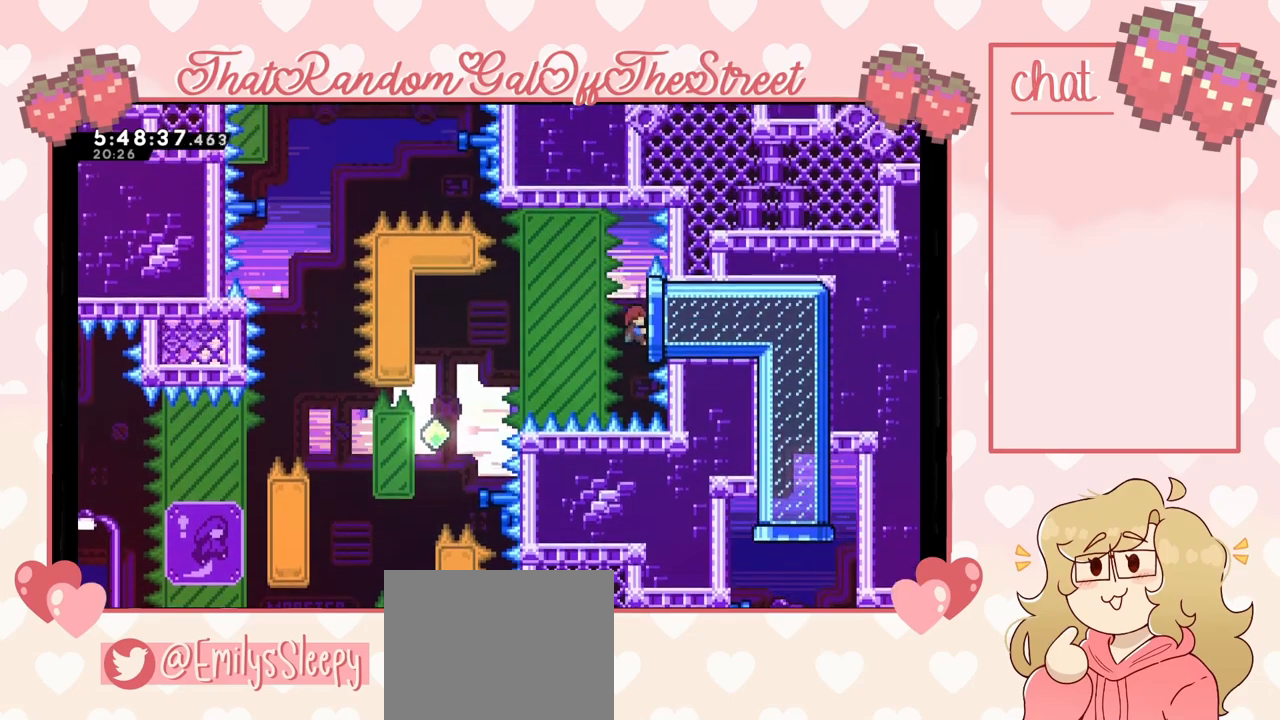
{"buttons": ["A", "L2"], "left_stick": "left", "right_stick": "center", "events": [[100, "left_stick", "center"], [400, "left_stick", "left"], [500, "A", "down"]]}
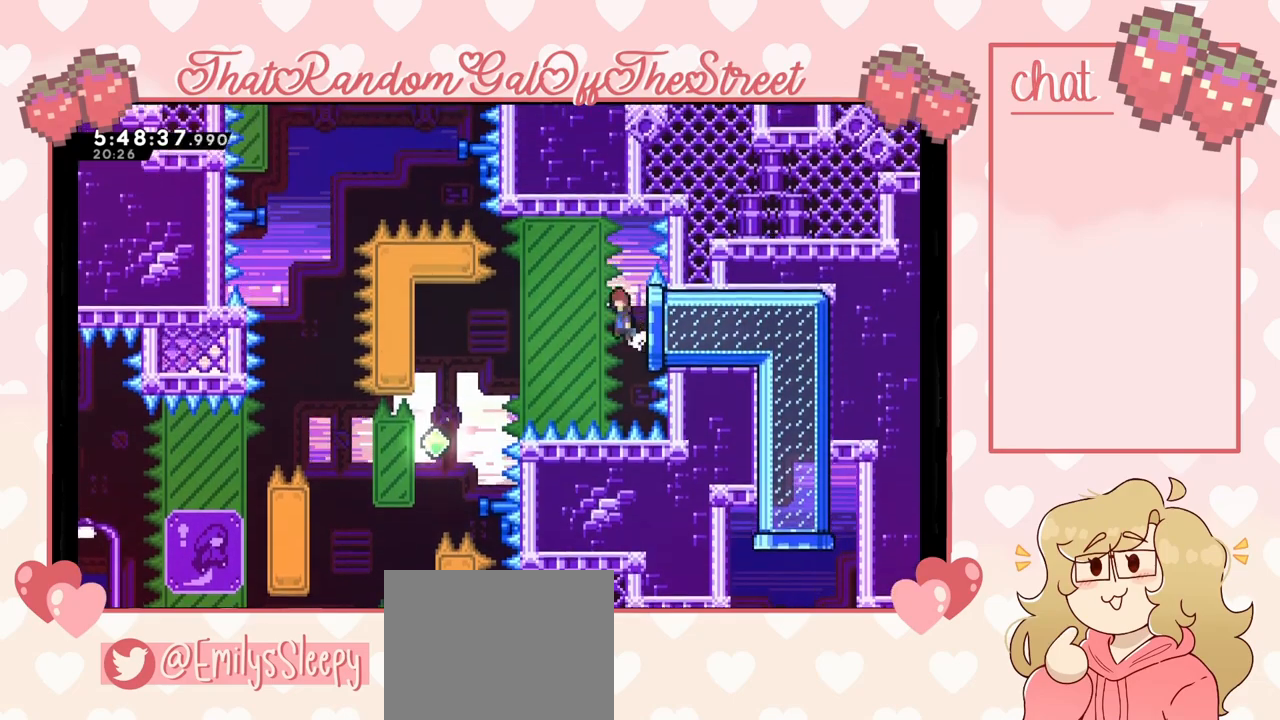
{"buttons": ["A"], "left_stick": "left", "right_stick": "center", "events": [[133, "L2", "up"]]}
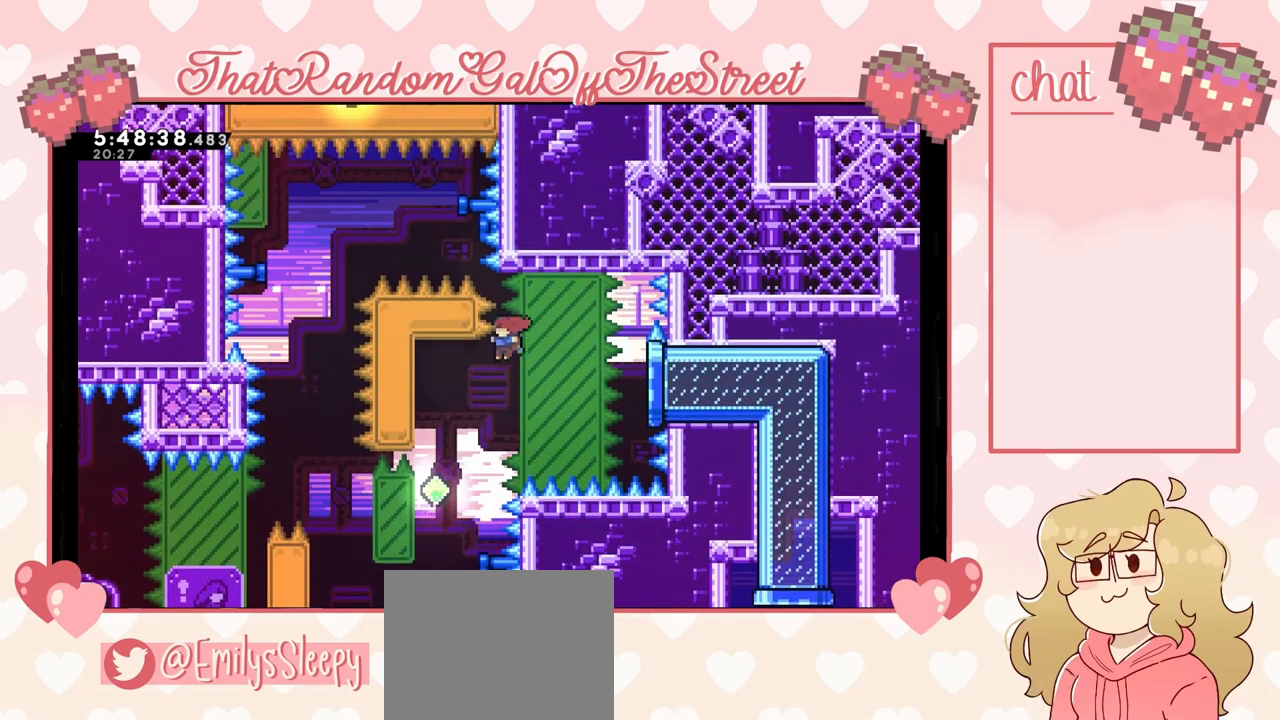
{"buttons": ["X"], "left_stick": "left", "right_stick": "center", "events": [[200, "A", "up"], [300, "left_stick", "center"], [367, "left_stick", "left"], [500, "X", "down"]]}
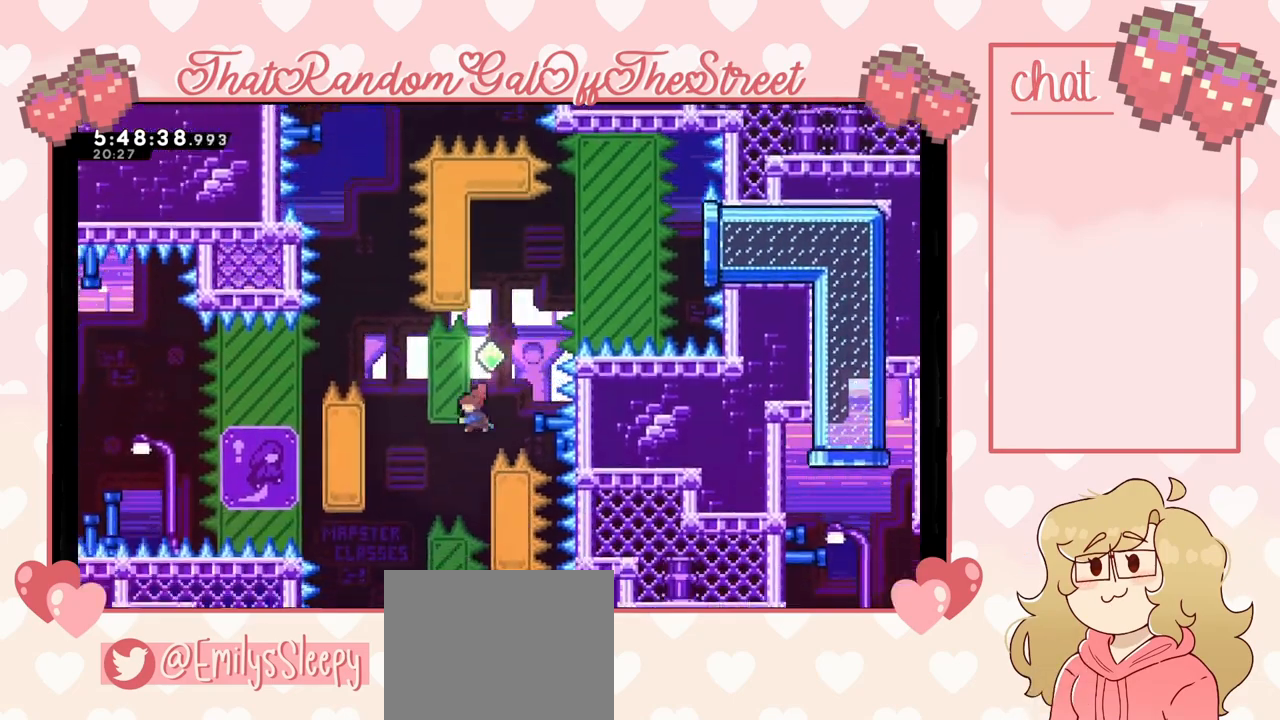
{"buttons": ["L2"], "left_stick": "left", "right_stick": "center", "events": [[133, "X", "up"], [233, "L2", "down"]]}
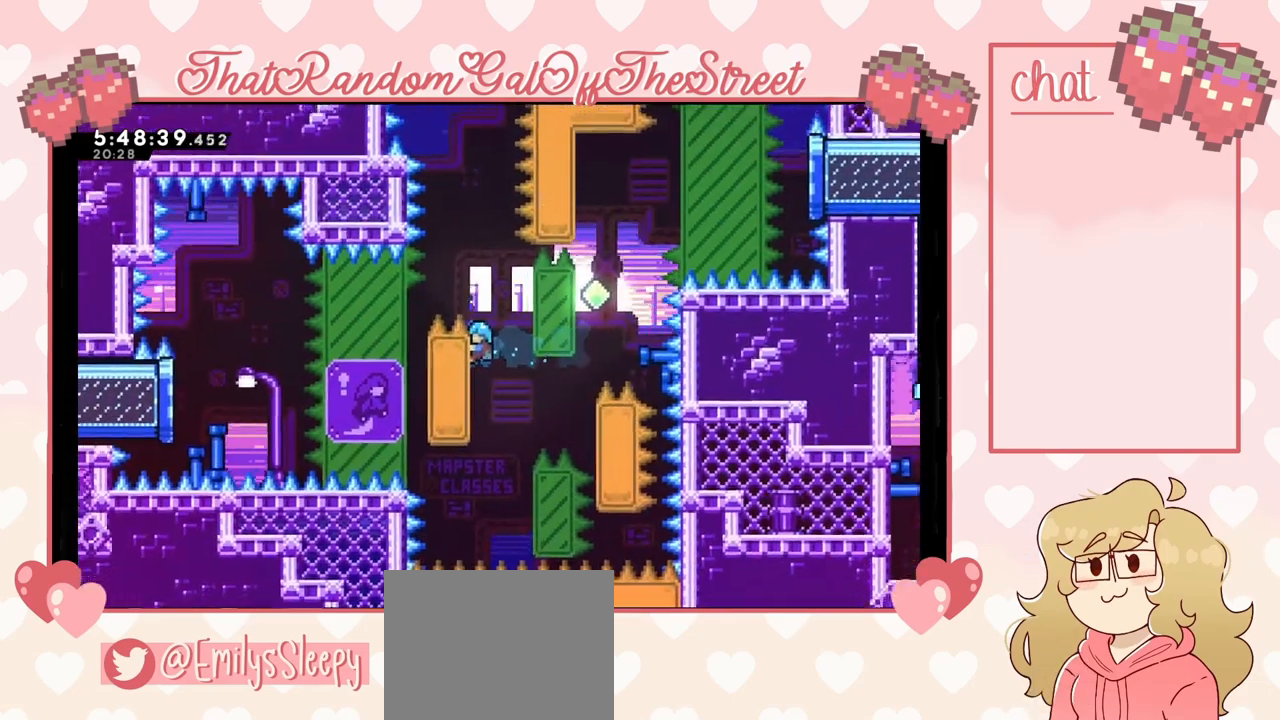
{"buttons": ["A", "L2"], "left_stick": "right", "right_stick": "center", "events": [[133, "left_stick", "center"], [300, "left_stick", "right"], [433, "A", "down"]]}
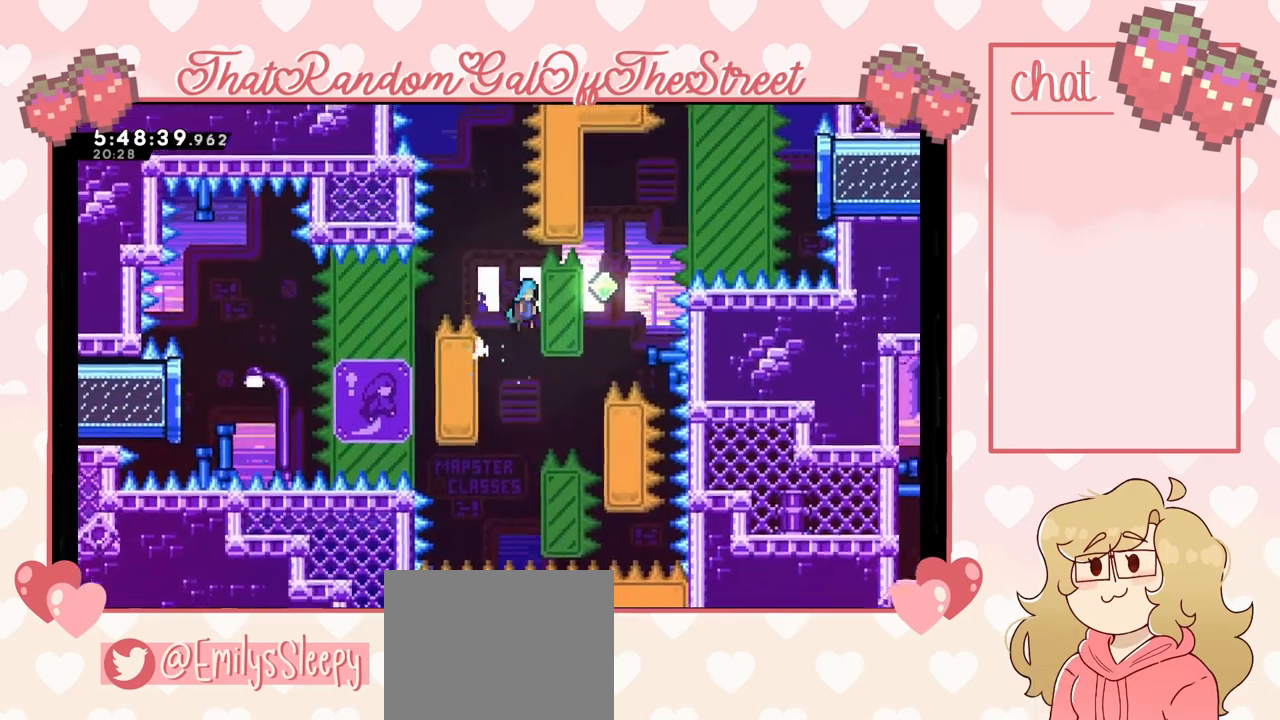
{"buttons": ["A"], "left_stick": "left", "right_stick": "center", "events": [[33, "L2", "up"], [167, "left_stick", "left"]]}
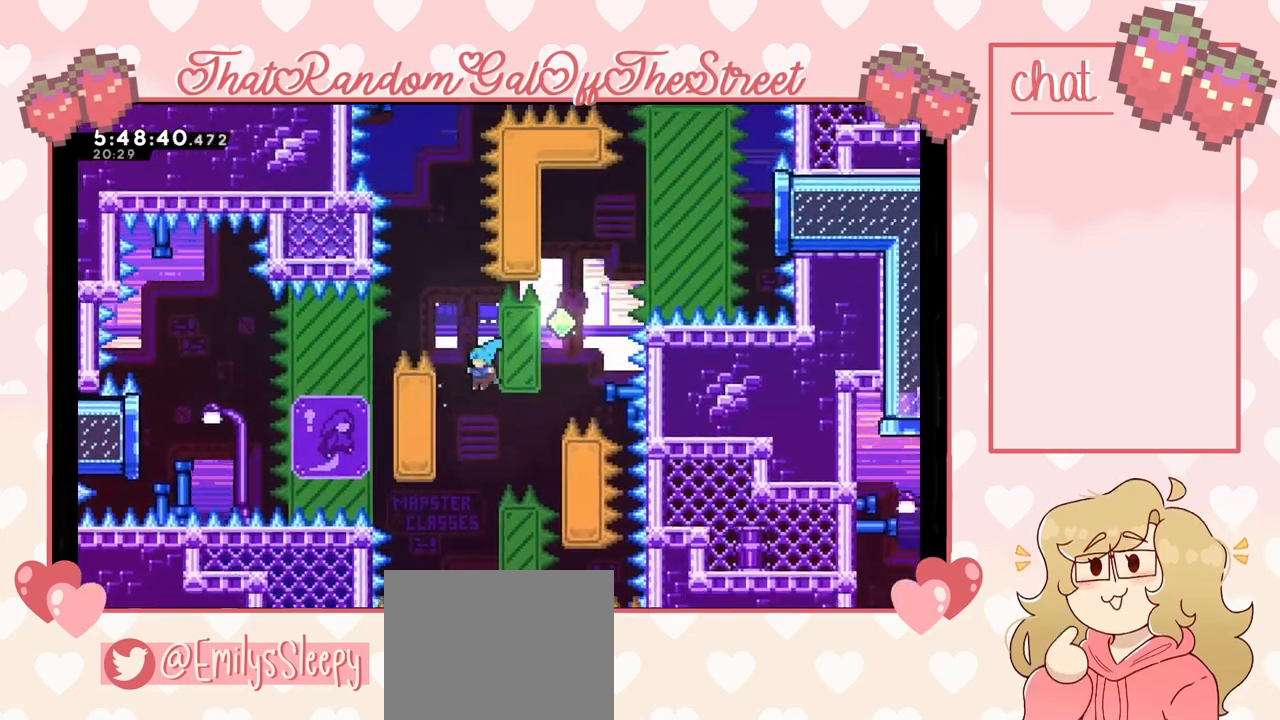
{"buttons": ["A", "L2"], "left_stick": "right", "right_stick": "center", "events": [[67, "L2", "down"], [167, "A", "up"], [300, "left_stick", "right"], [367, "A", "down"]]}
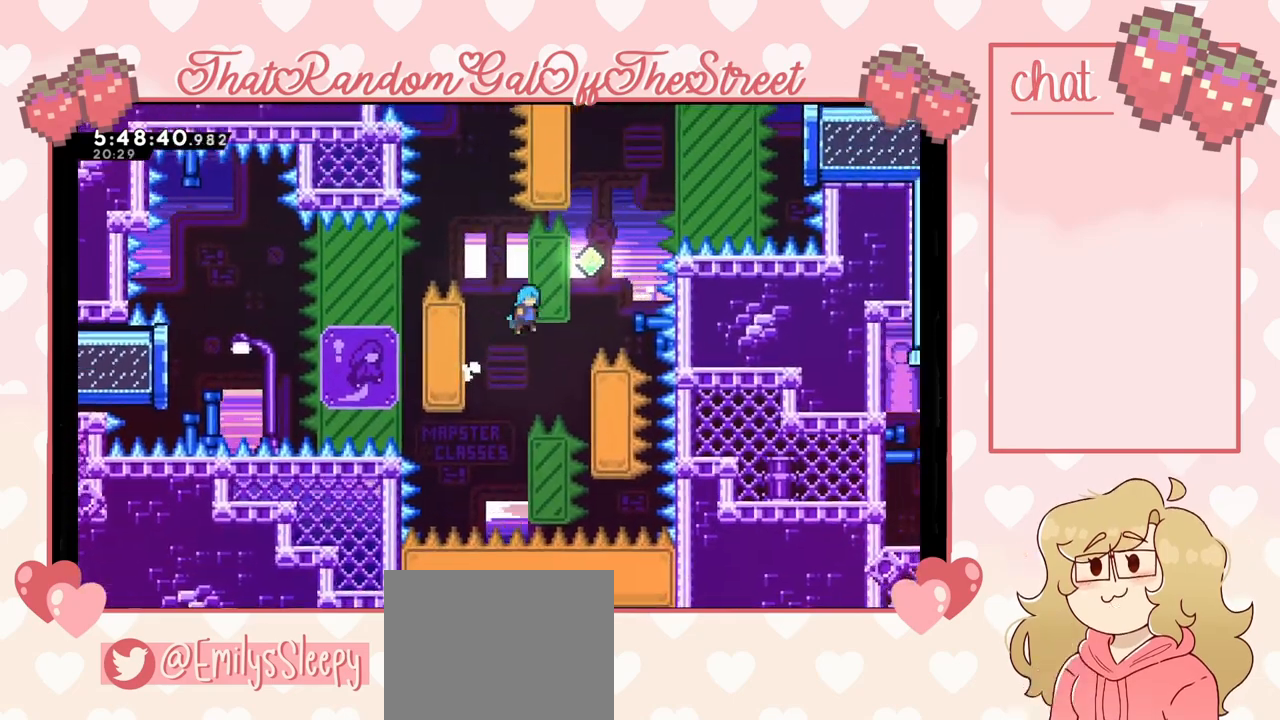
{"buttons": ["A"], "left_stick": "right", "right_stick": "center", "events": [[33, "L2", "up"], [133, "left_stick", "center"], [400, "left_stick", "right"]]}
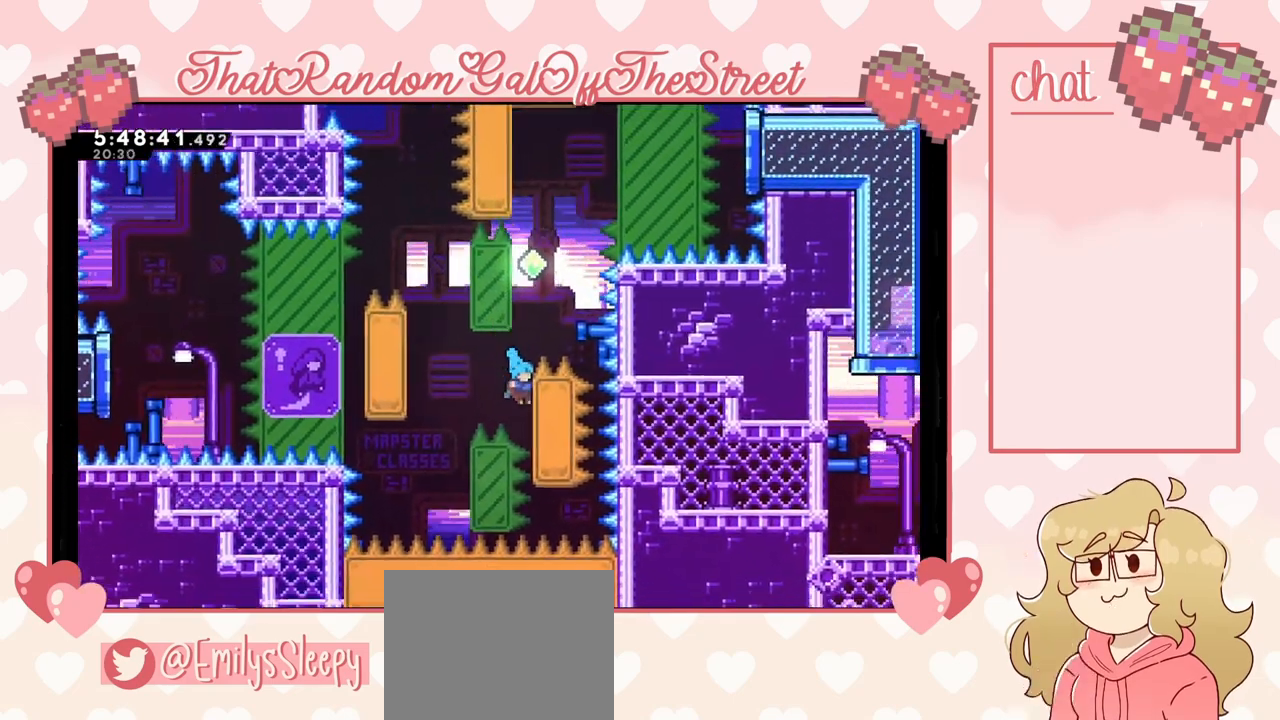
{"buttons": ["A"], "left_stick": "center", "right_stick": "center", "events": [[67, "L2", "down"], [67, "left_stick", "up-right"], [167, "A", "up"], [400, "A", "down"], [500, "L2", "up"], [500, "left_stick", "center"]]}
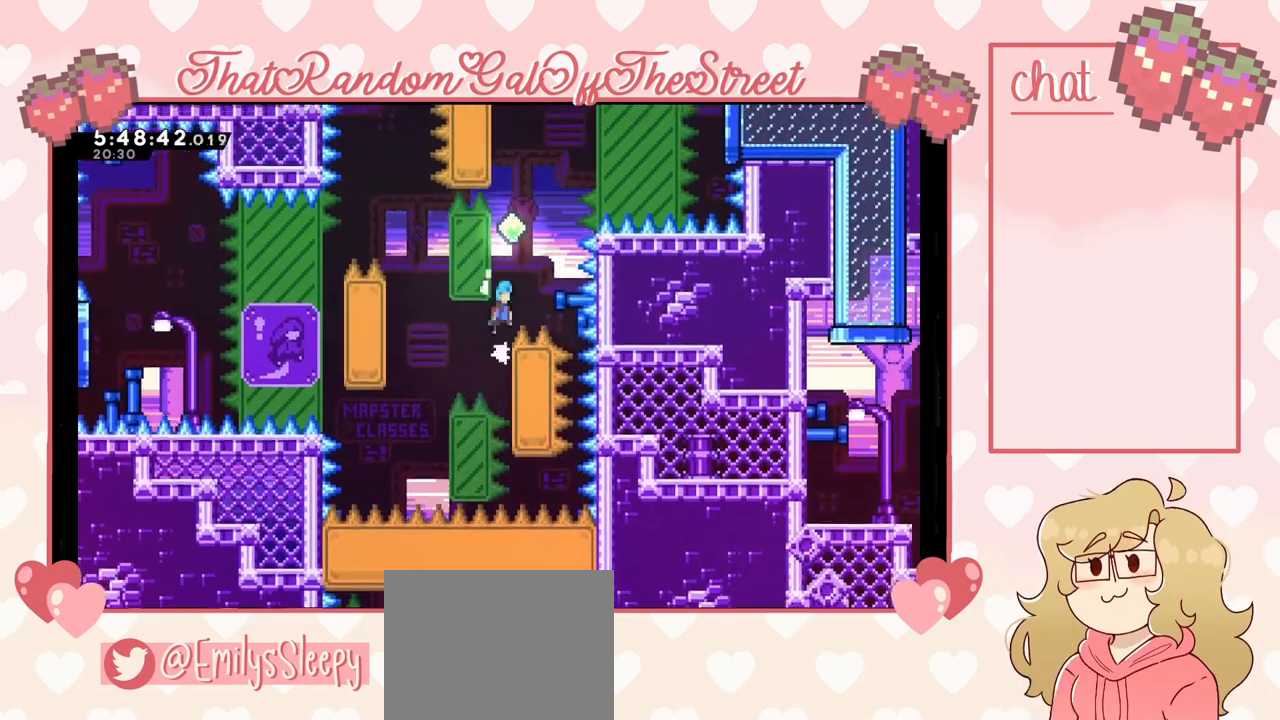
{"buttons": ["A", "L2"], "left_stick": "center", "right_stick": "center", "events": [[233, "L2", "down"], [300, "A", "up"], [500, "A", "down"]]}
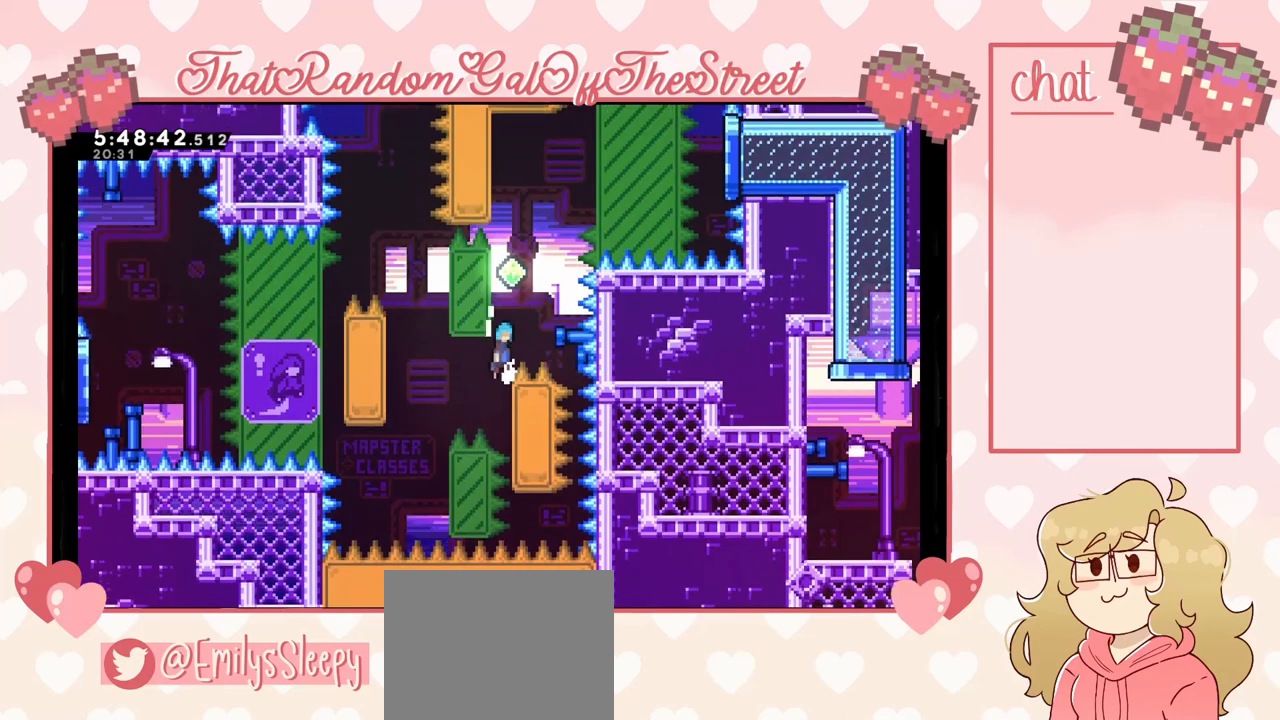
{"buttons": ["A", "L2"], "left_stick": "center", "right_stick": "center", "events": [[67, "L2", "up"], [467, "L2", "down"]]}
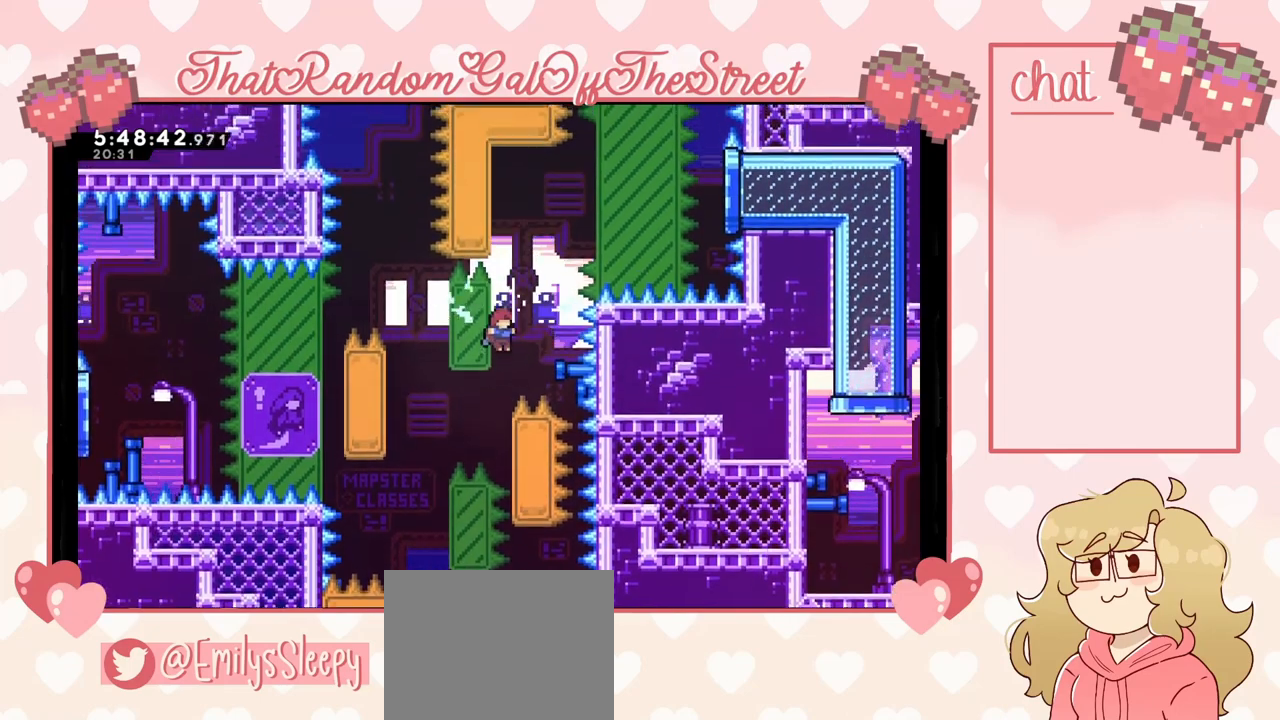
{"buttons": ["L2"], "left_stick": "center", "right_stick": "center", "events": [[67, "A", "up"], [367, "left_stick", "right"], [500, "left_stick", "center"]]}
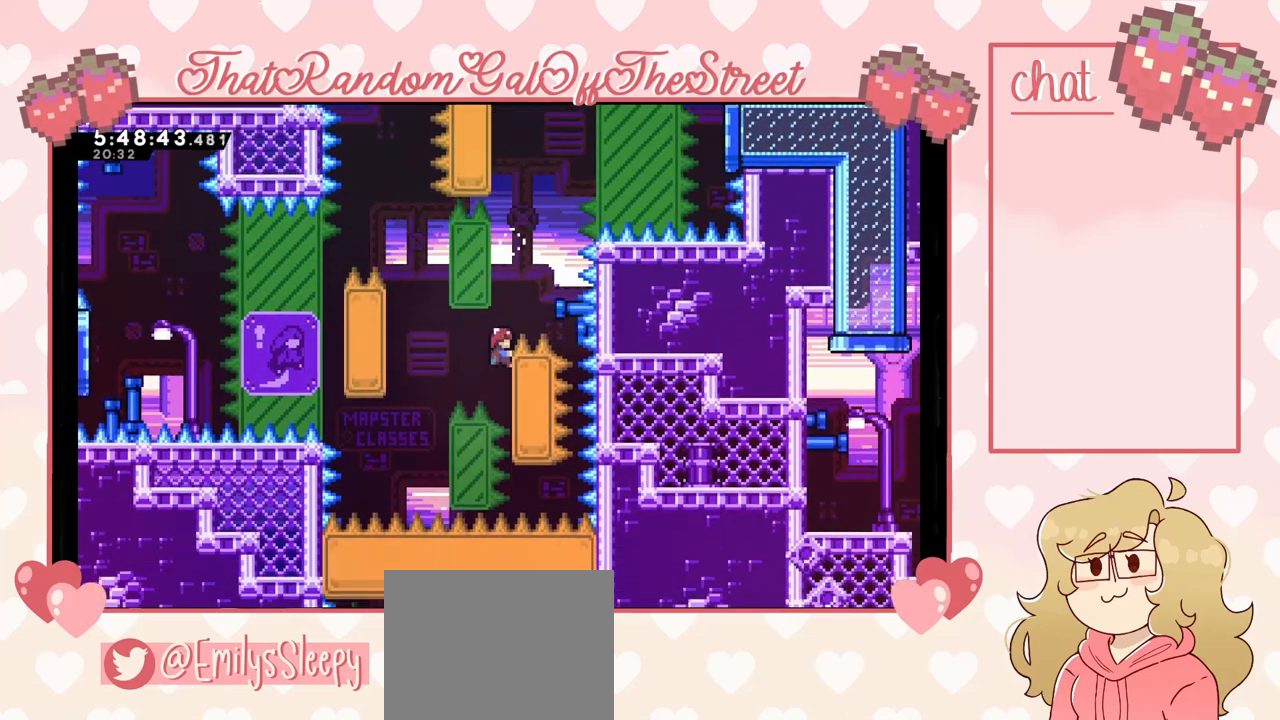
{"buttons": ["A"], "left_stick": "left", "right_stick": "center", "events": [[333, "A", "down"], [333, "left_stick", "left"], [400, "L2", "up"]]}
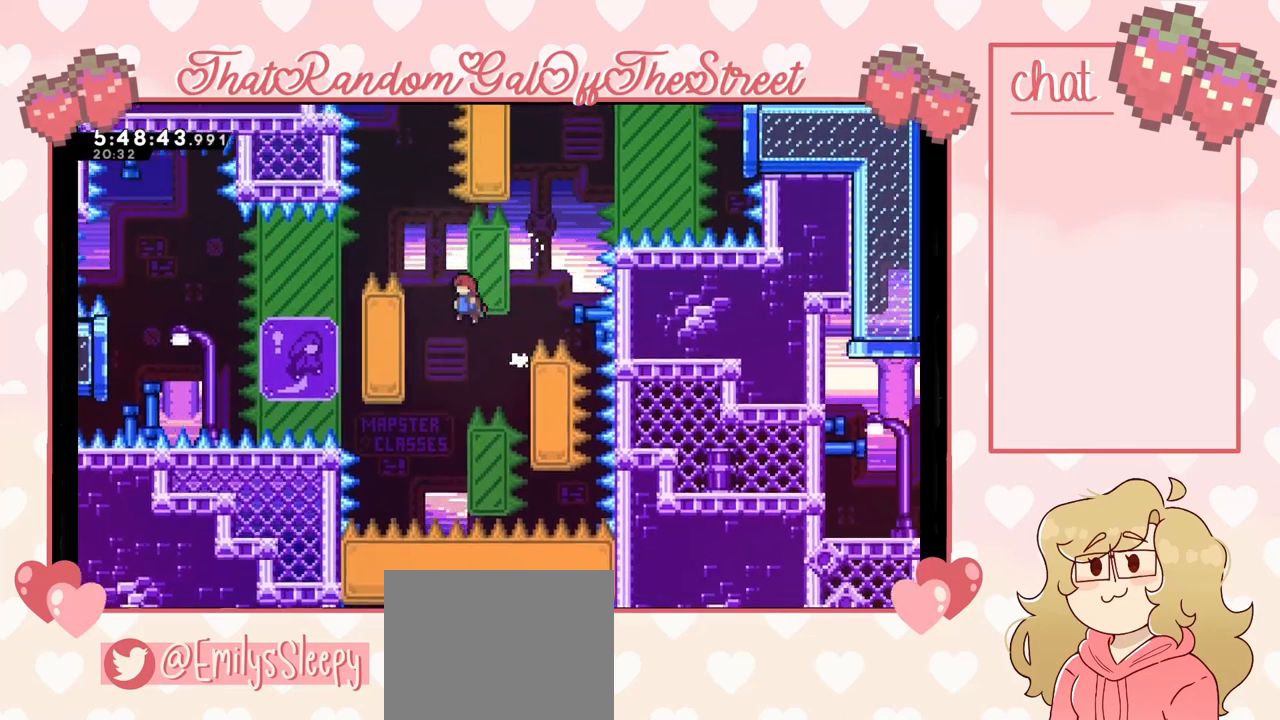
{"buttons": ["L2"], "left_stick": "center", "right_stick": "center", "events": [[267, "L2", "down"], [333, "A", "up"], [400, "left_stick", "center"]]}
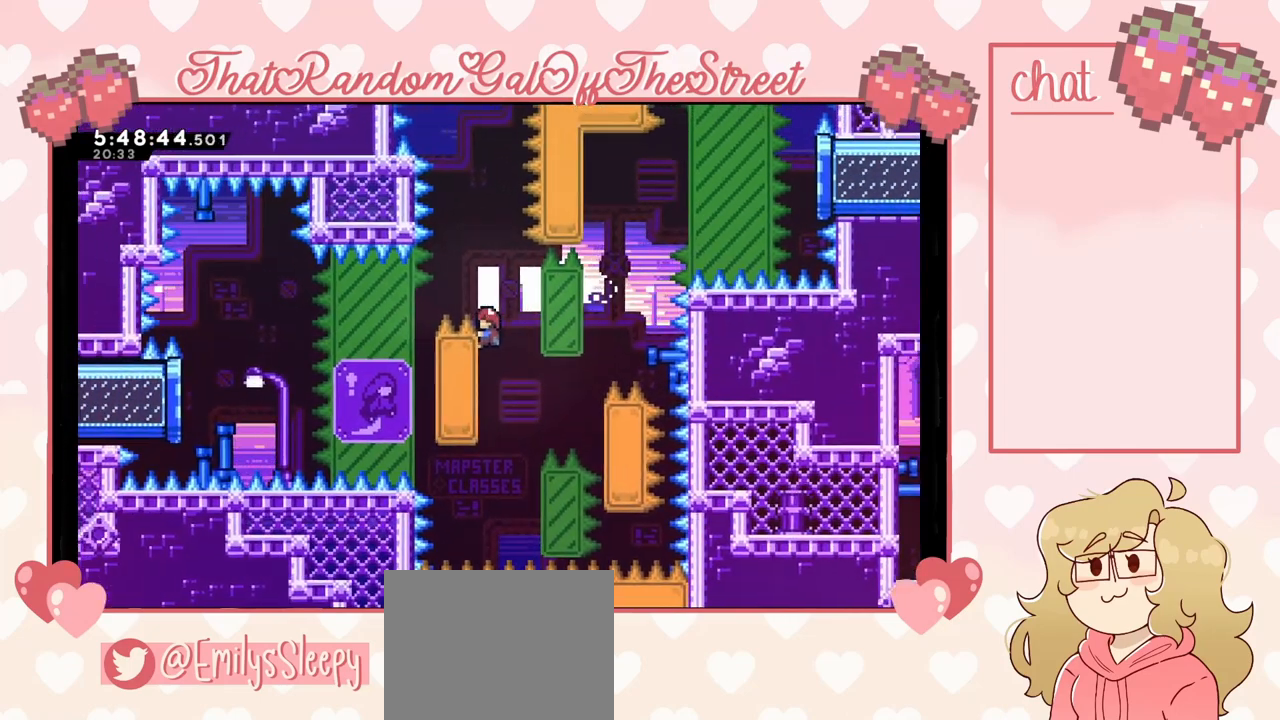
{"buttons": ["L2"], "left_stick": "center", "right_stick": "center", "events": []}
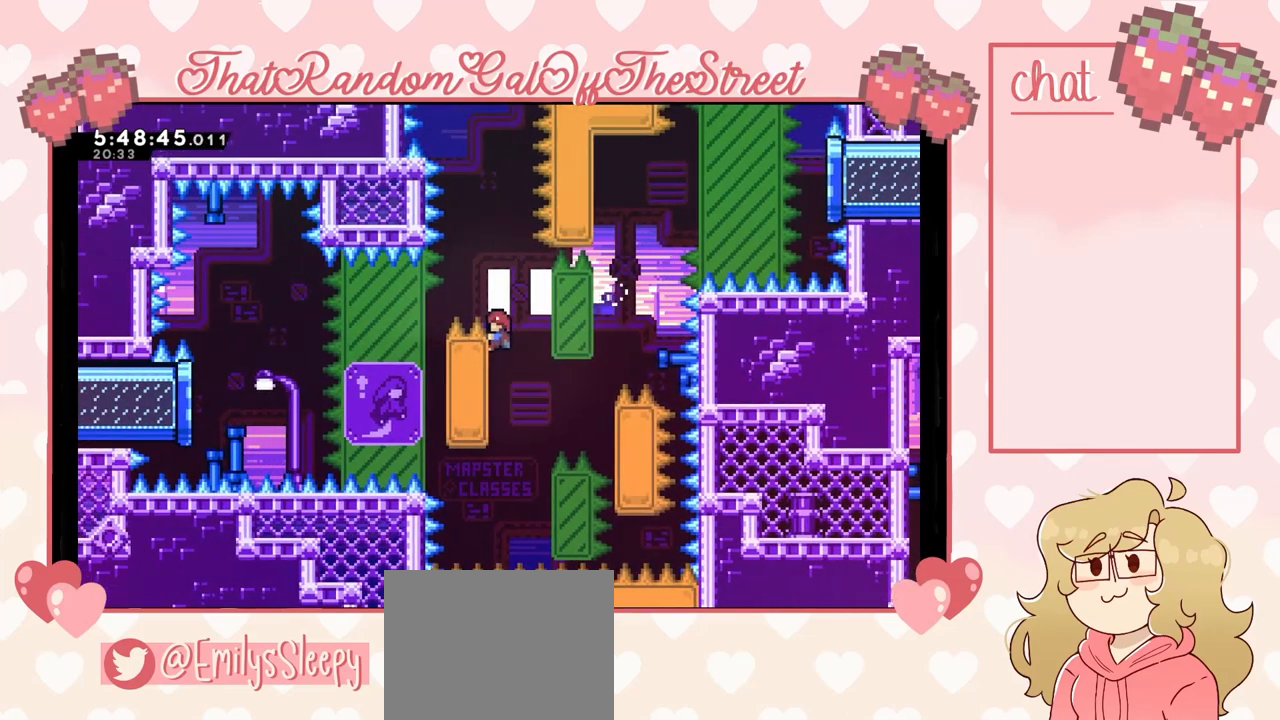
{"buttons": ["L2"], "left_stick": "center", "right_stick": "center", "events": []}
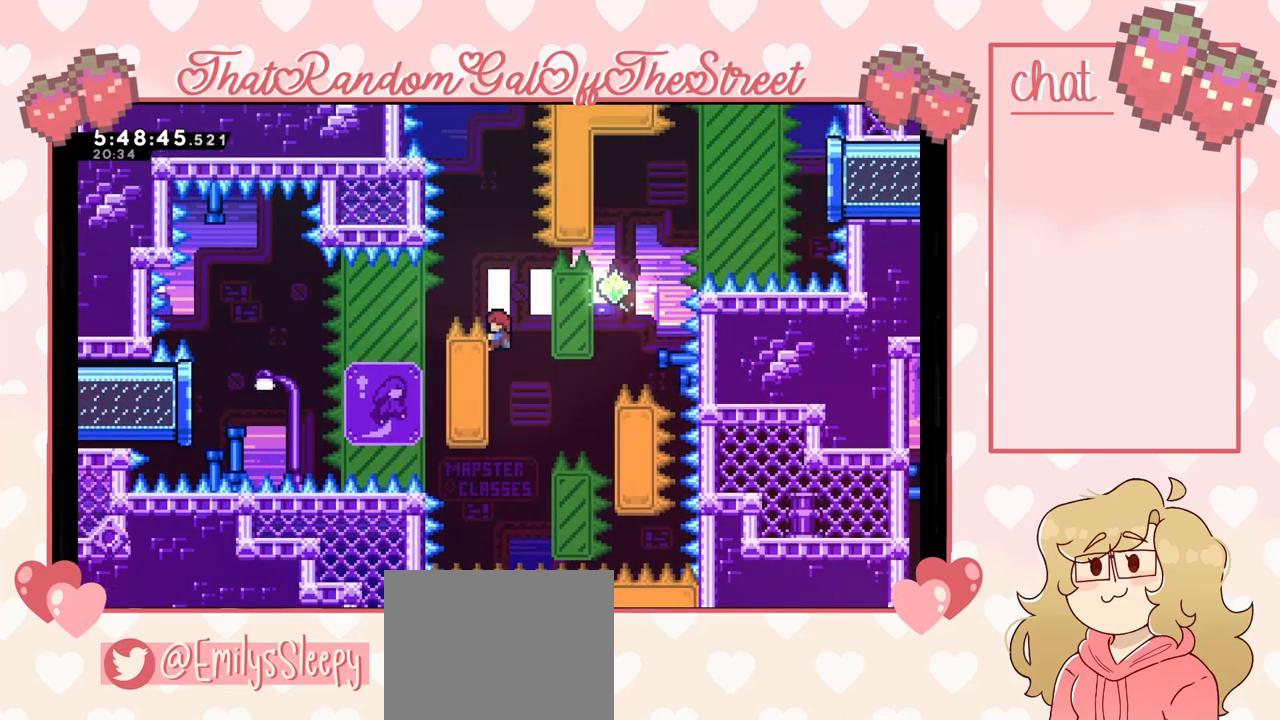
{"buttons": ["L2"], "left_stick": "center", "right_stick": "center", "events": []}
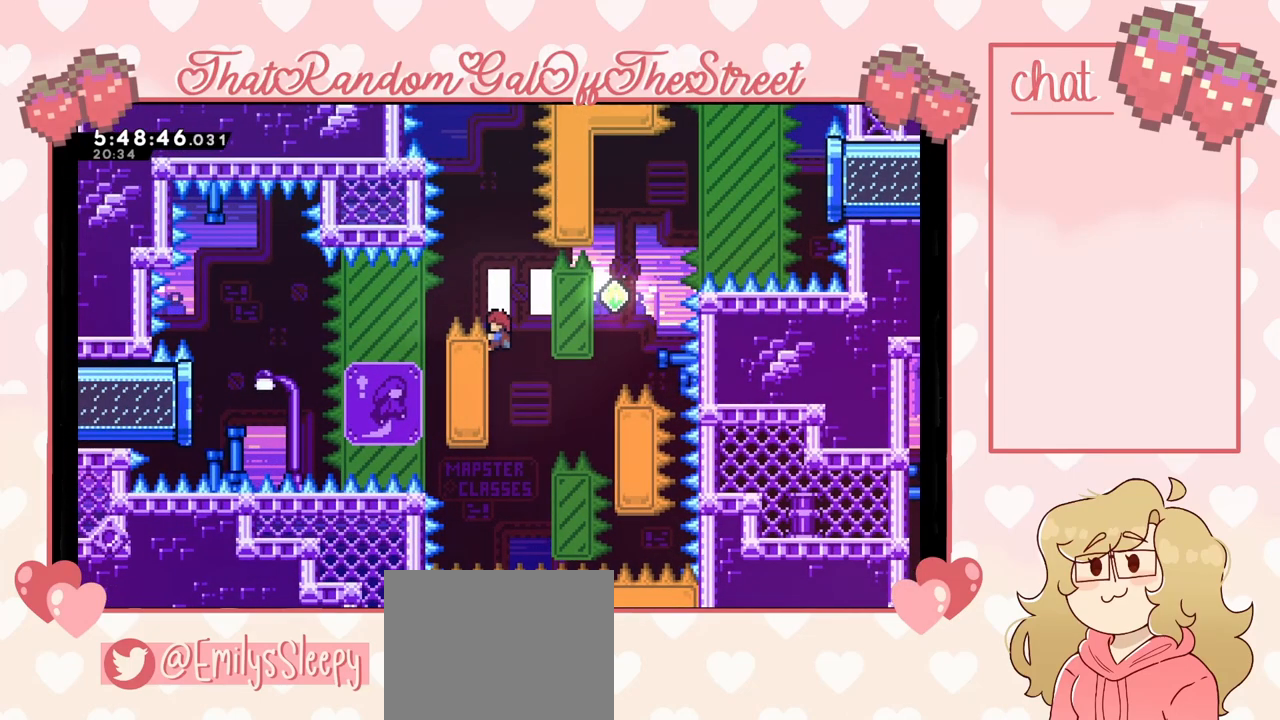
{"buttons": ["L2"], "left_stick": "center", "right_stick": "center", "events": []}
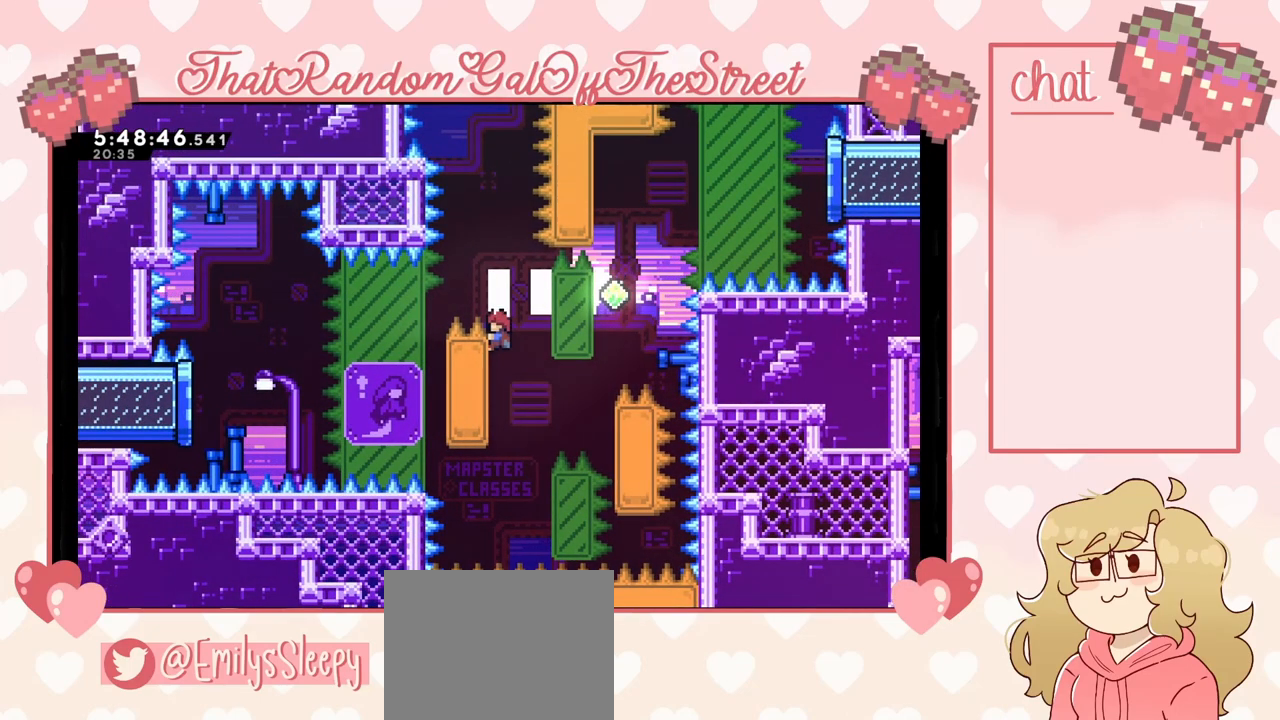
{"buttons": ["A"], "left_stick": "right", "right_stick": "center", "events": [[100, "left_stick", "right"], [167, "A", "down"], [233, "L2", "up"]]}
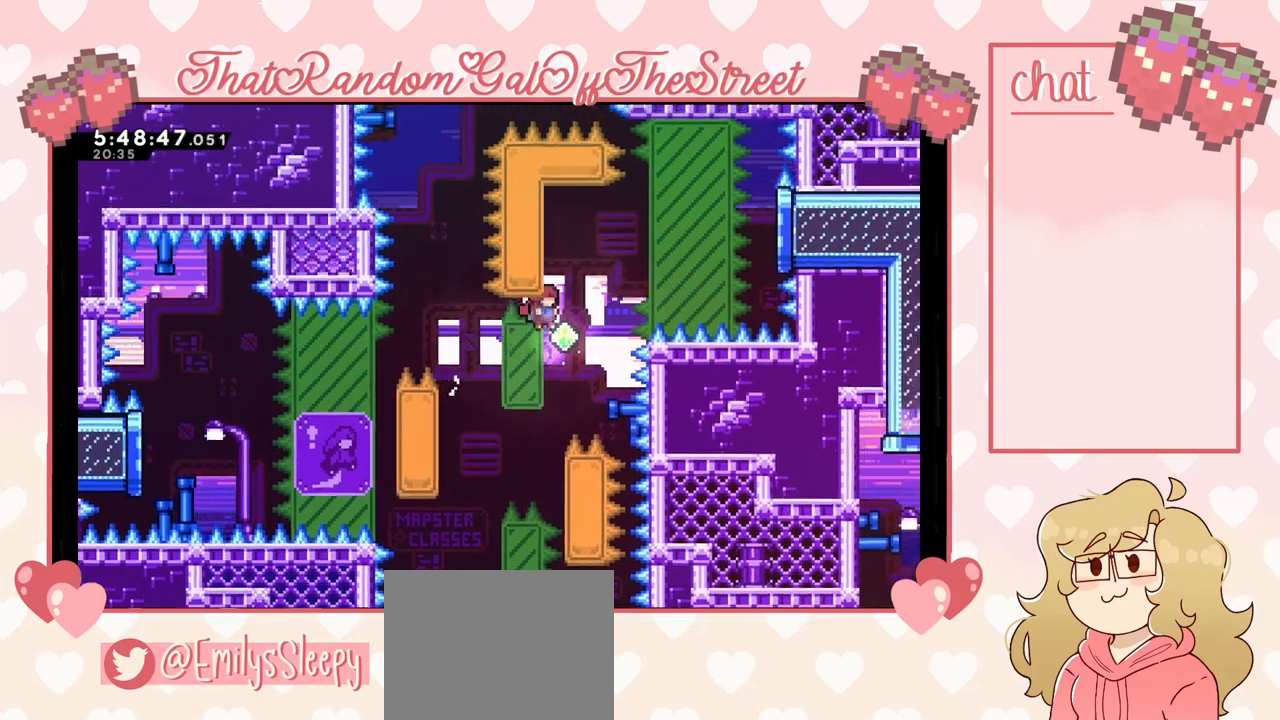
{"buttons": ["A", "L2"], "left_stick": "right", "right_stick": "center", "events": [[33, "left_stick", "center"], [167, "left_stick", "left"], [333, "left_stick", "right"], [467, "L2", "down"]]}
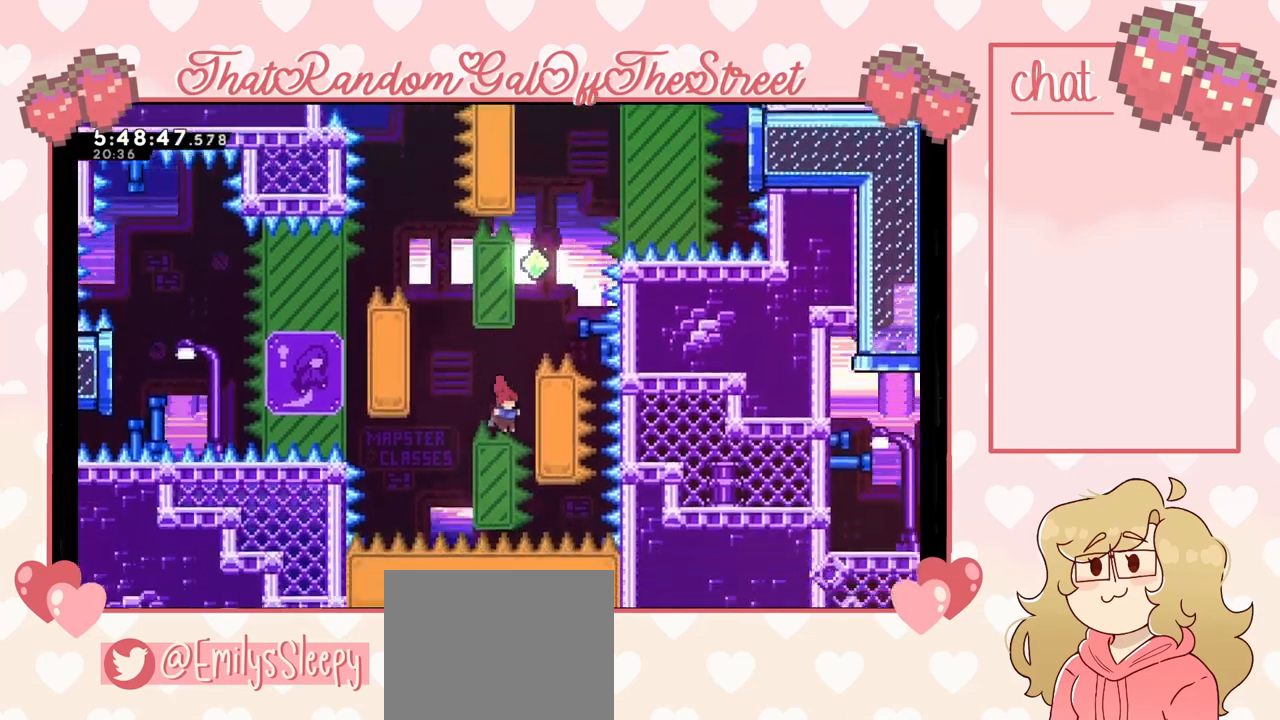
{"buttons": ["L2"], "left_stick": "up-right", "right_stick": "center", "events": [[167, "left_stick", "up-right"], [233, "A", "up"]]}
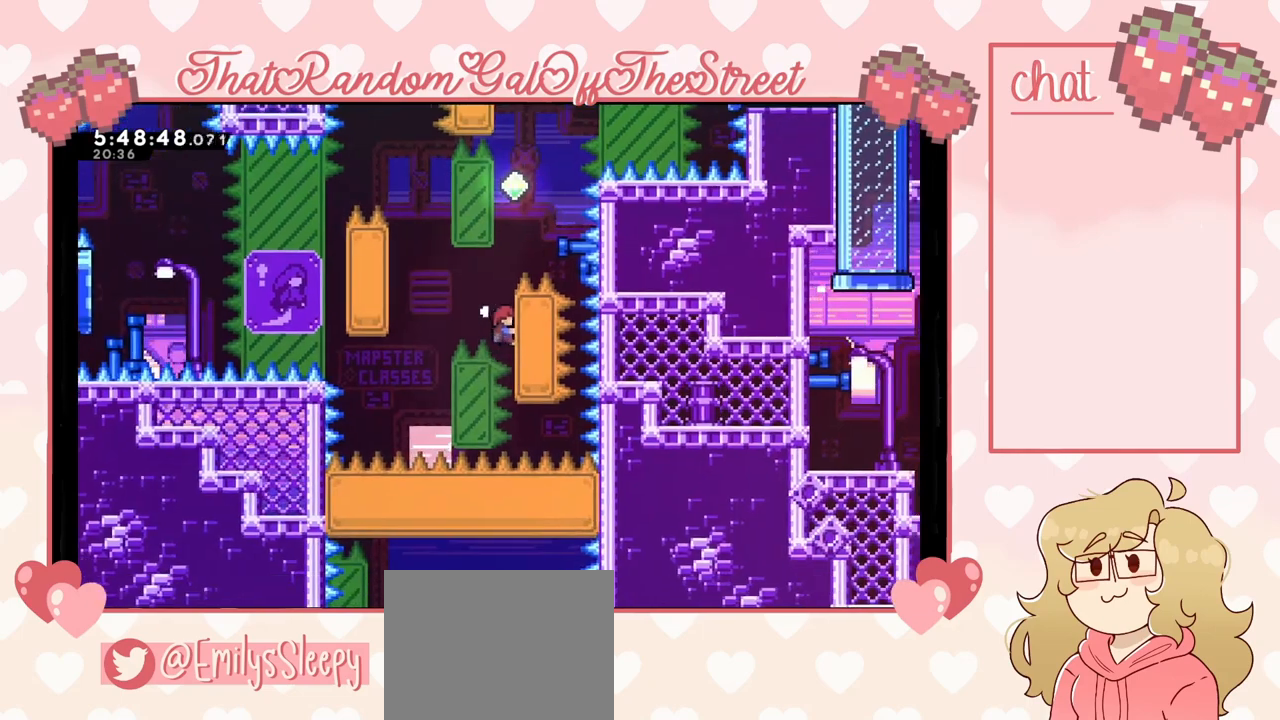
{"buttons": ["A"], "left_stick": "left", "right_stick": "center", "events": [[133, "left_stick", "center"], [200, "left_stick", "left"], [233, "A", "down"], [400, "L2", "up"]]}
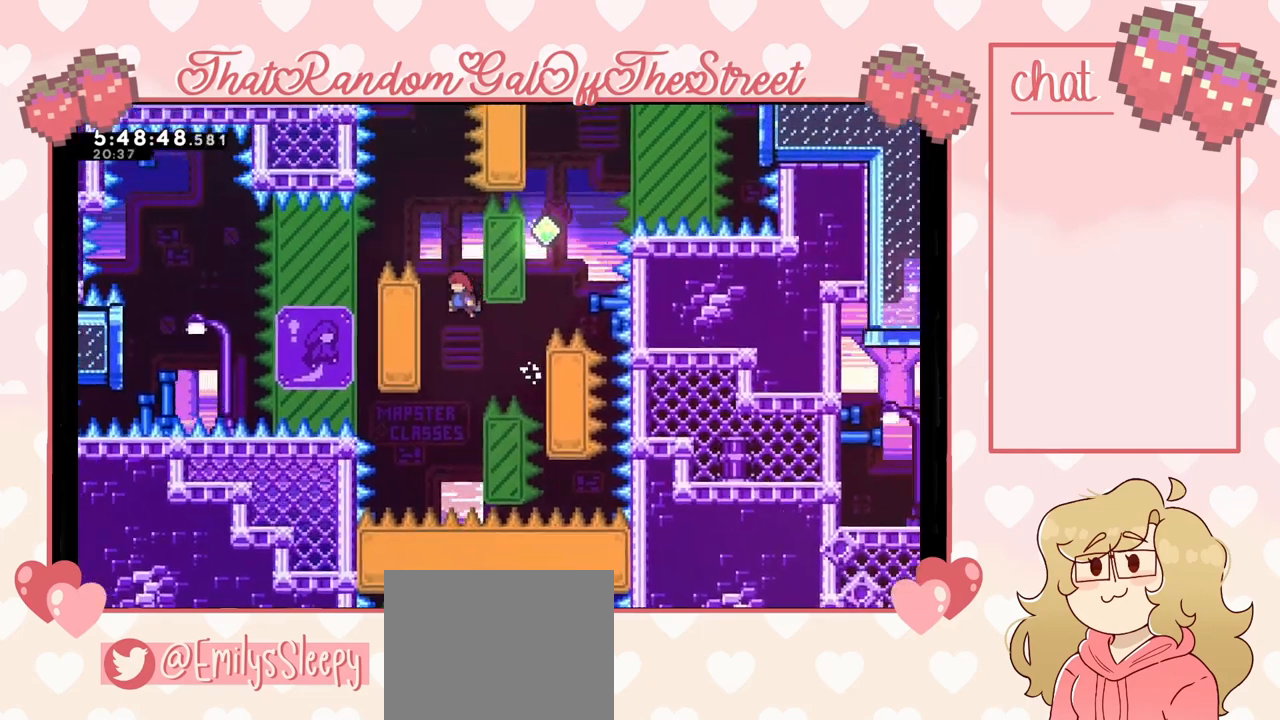
{"buttons": ["L2"], "left_stick": "up", "right_stick": "center", "events": [[167, "L2", "down"], [233, "left_stick", "up"], [267, "A", "up"]]}
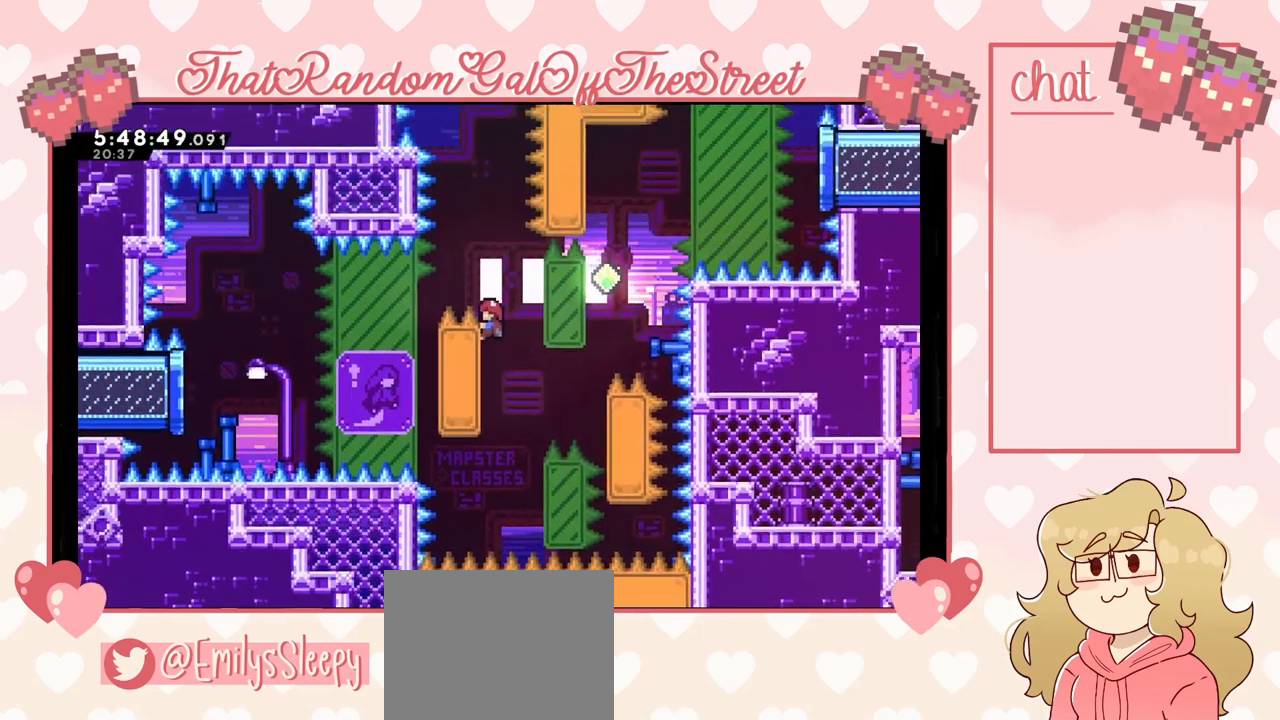
{"buttons": ["X"], "left_stick": "up", "right_stick": "center", "events": [[33, "A", "down"], [167, "L2", "up"], [233, "A", "up"], [333, "X", "down"]]}
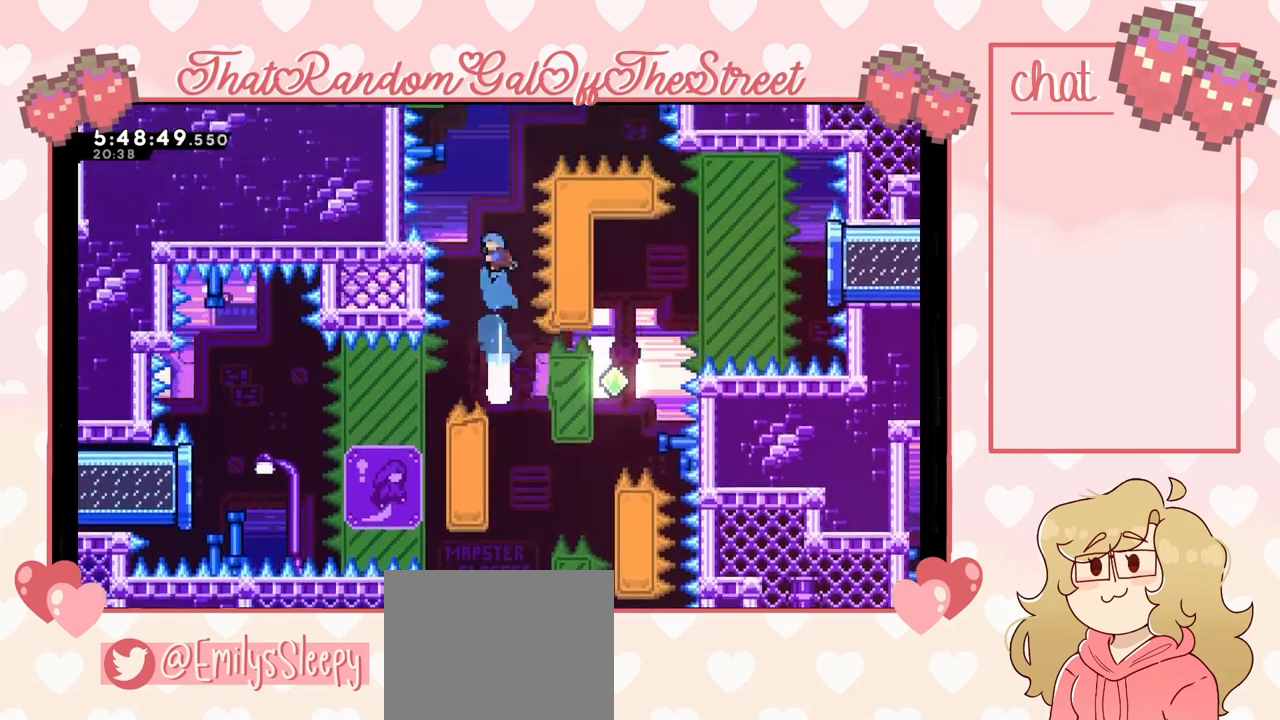
{"buttons": ["X"], "left_stick": "up", "right_stick": "center", "events": []}
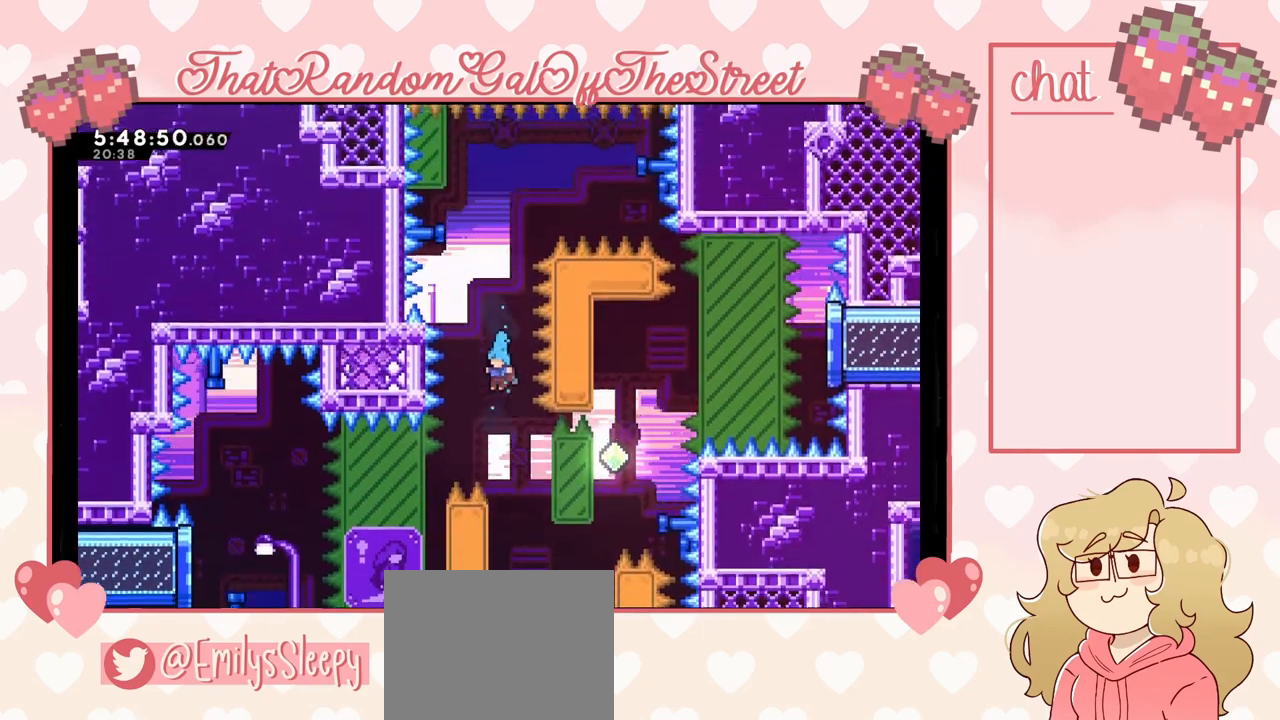
{"buttons": ["L2"], "left_stick": "center", "right_stick": "center", "events": [[67, "X", "up"], [267, "L2", "down"], [467, "left_stick", "center"]]}